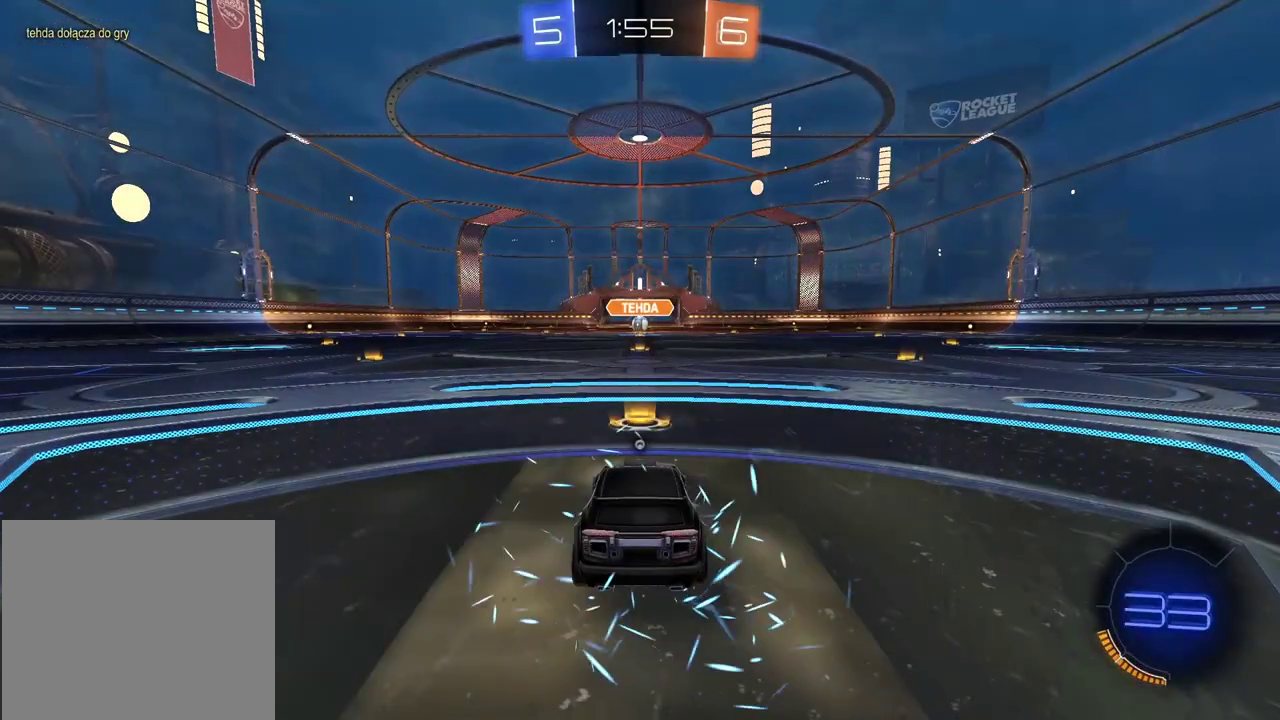
Gameplay with a controller (PlayStation layout); each line is a JSON object with the inputs held at the frame after it. "events" lists button and stick changes between this image and that frame as [ms after this image, input, new state], when the widget could be followed in between. Not read: L1.
{"buttons": [], "left_stick": "center", "right_stick": "center", "events": [[67, "TRIANGLE", "down"], [150, "TRIANGLE", "up"], [200, "TRIANGLE", "down"], [300, "TRIANGLE", "up"], [333, "R2", "up"]]}
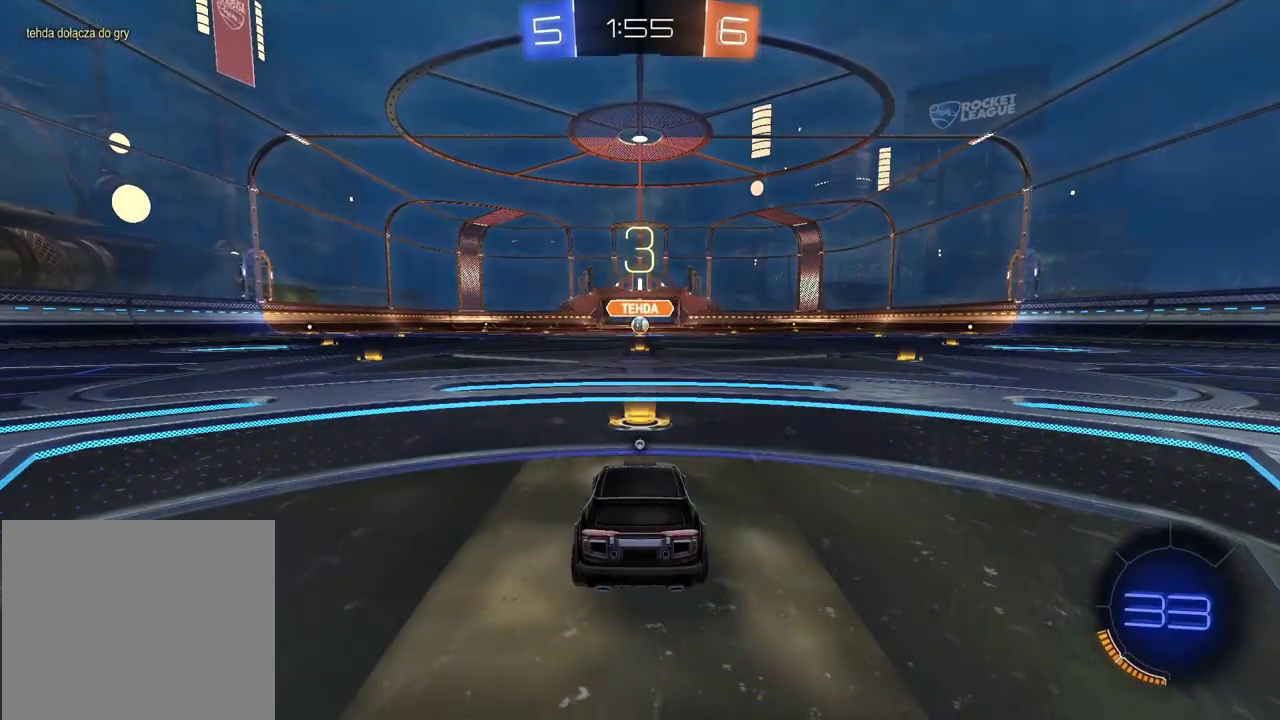
{"buttons": [], "left_stick": "center", "right_stick": "center", "events": [[217, "TRIANGLE", "down"], [300, "TRIANGLE", "up"]]}
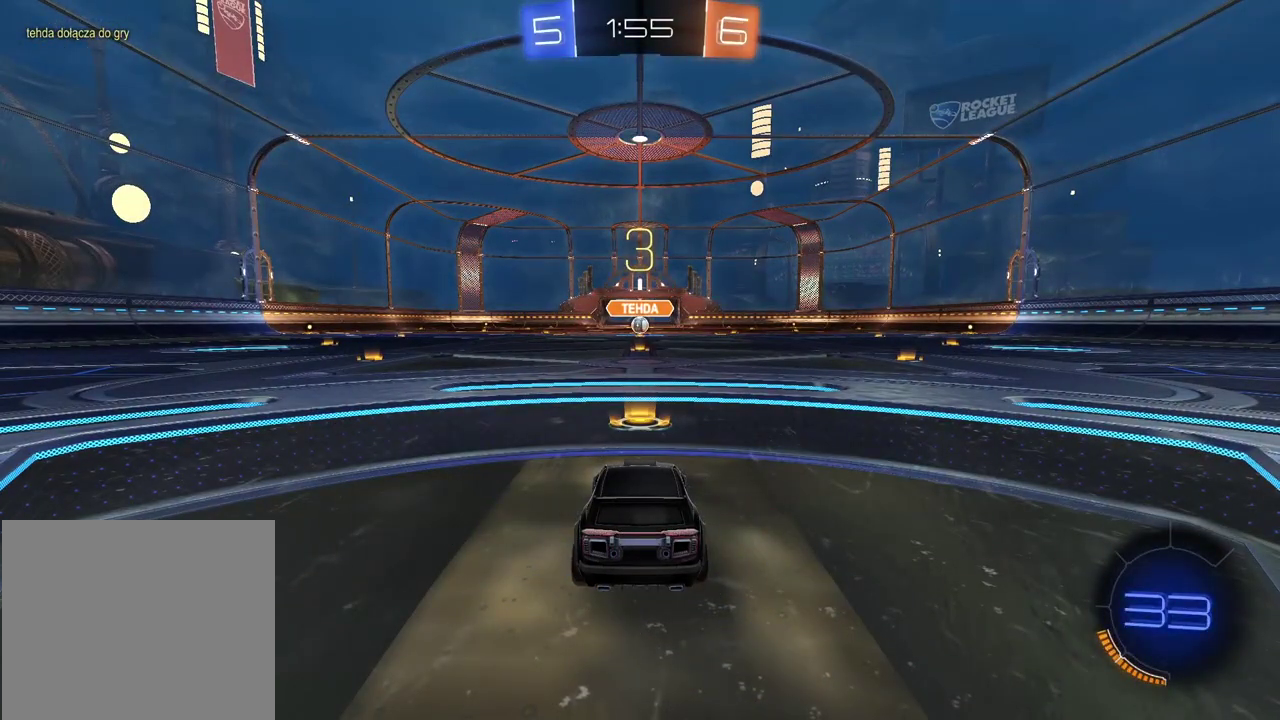
{"buttons": [], "left_stick": "center", "right_stick": "right", "events": [[433, "right_stick", "right"]]}
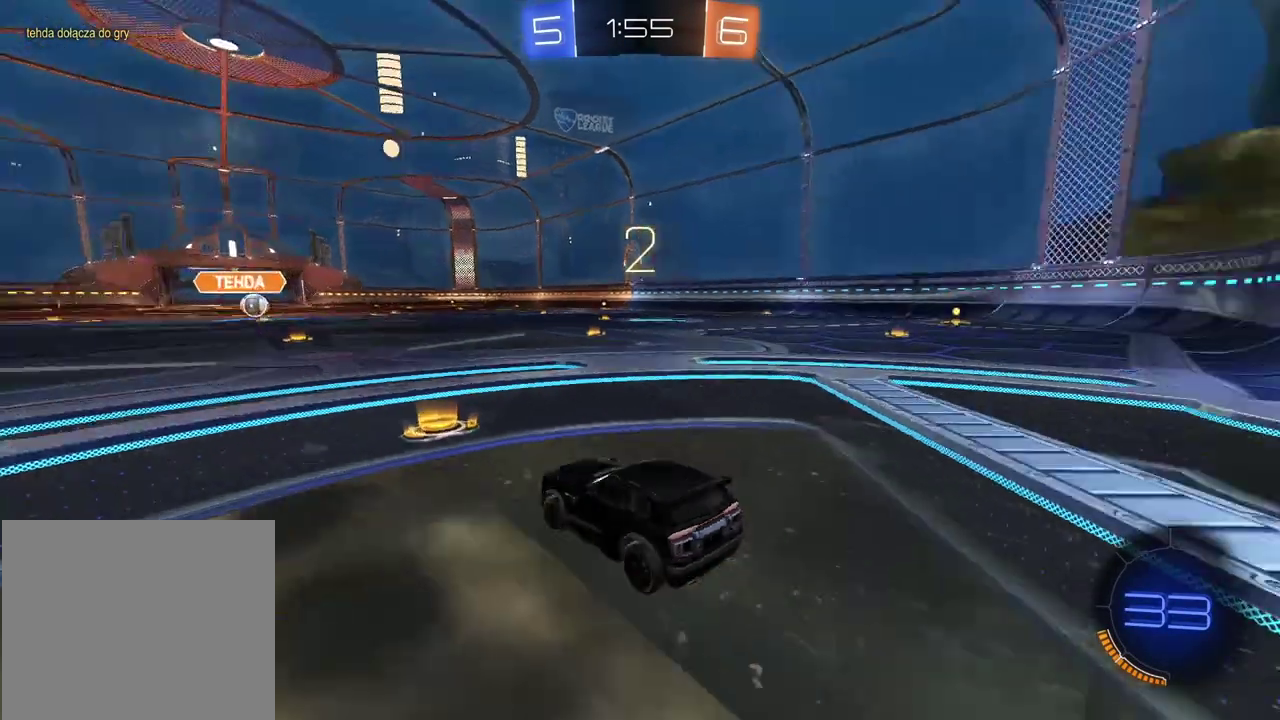
{"buttons": ["R2"], "left_stick": "center", "right_stick": "center", "events": [[483, "right_stick", "center"], [500, "R2", "down"]]}
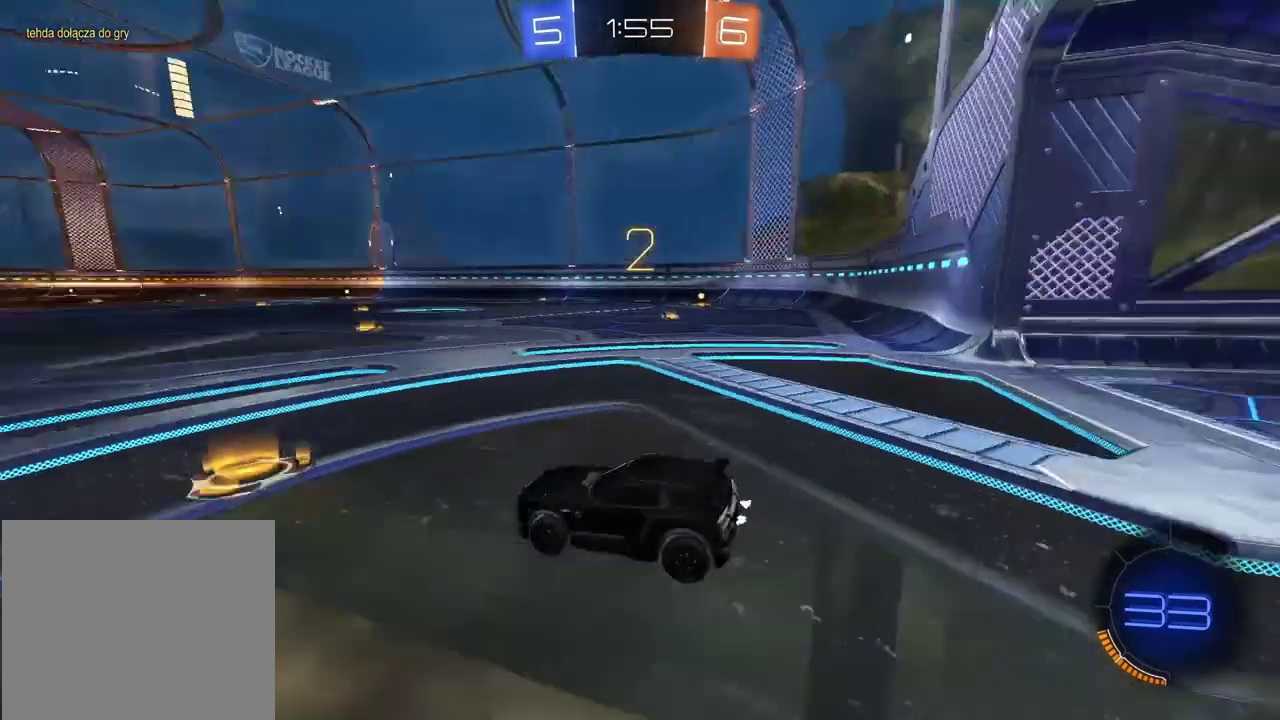
{"buttons": ["R2"], "left_stick": "center", "right_stick": "center", "events": []}
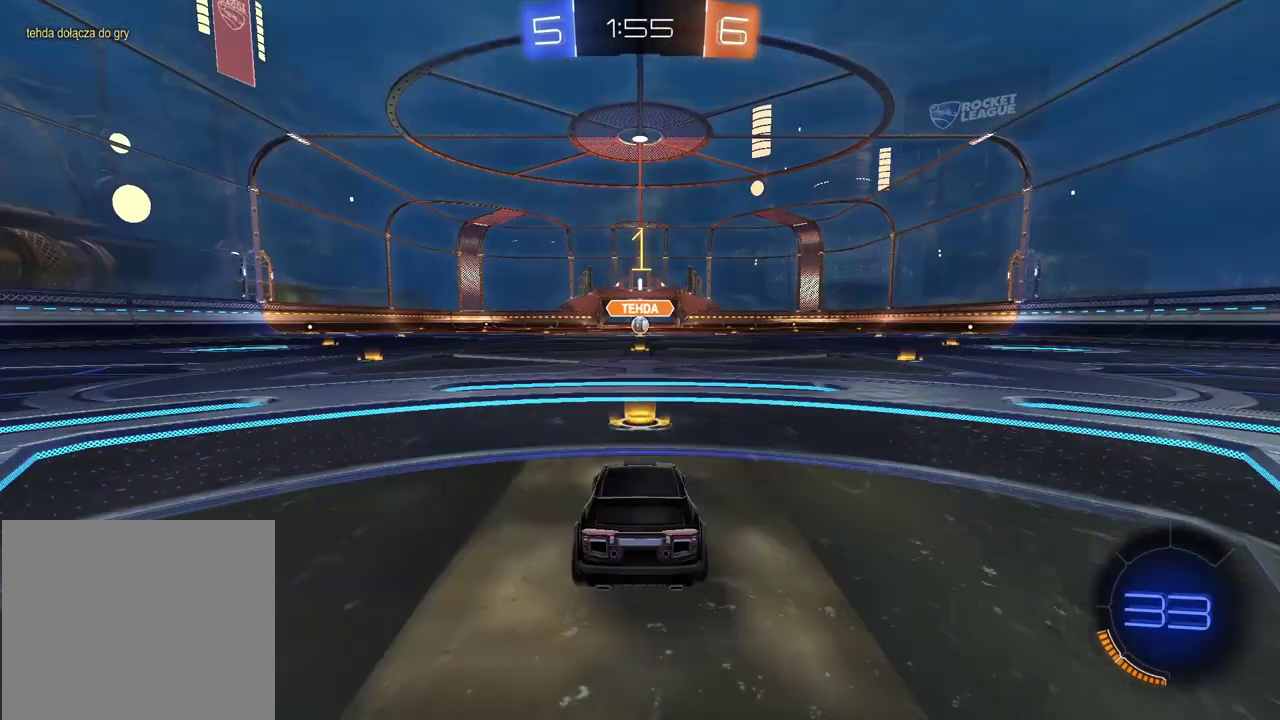
{"buttons": ["R2"], "left_stick": "center", "right_stick": "center", "events": []}
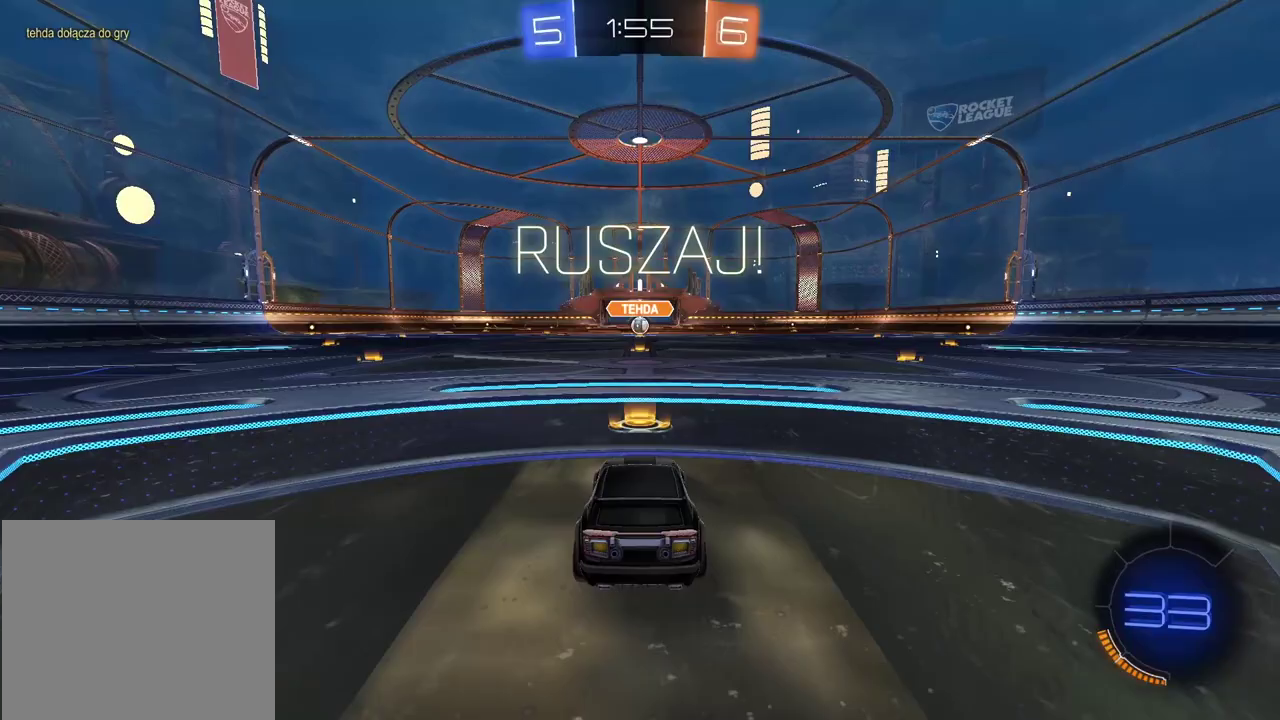
{"buttons": ["R2"], "left_stick": "up", "right_stick": "center", "events": [[167, "left_stick", "up"], [183, "CROSS", "down"], [267, "CROSS", "up"], [317, "CROSS", "down"], [467, "CROSS", "up"]]}
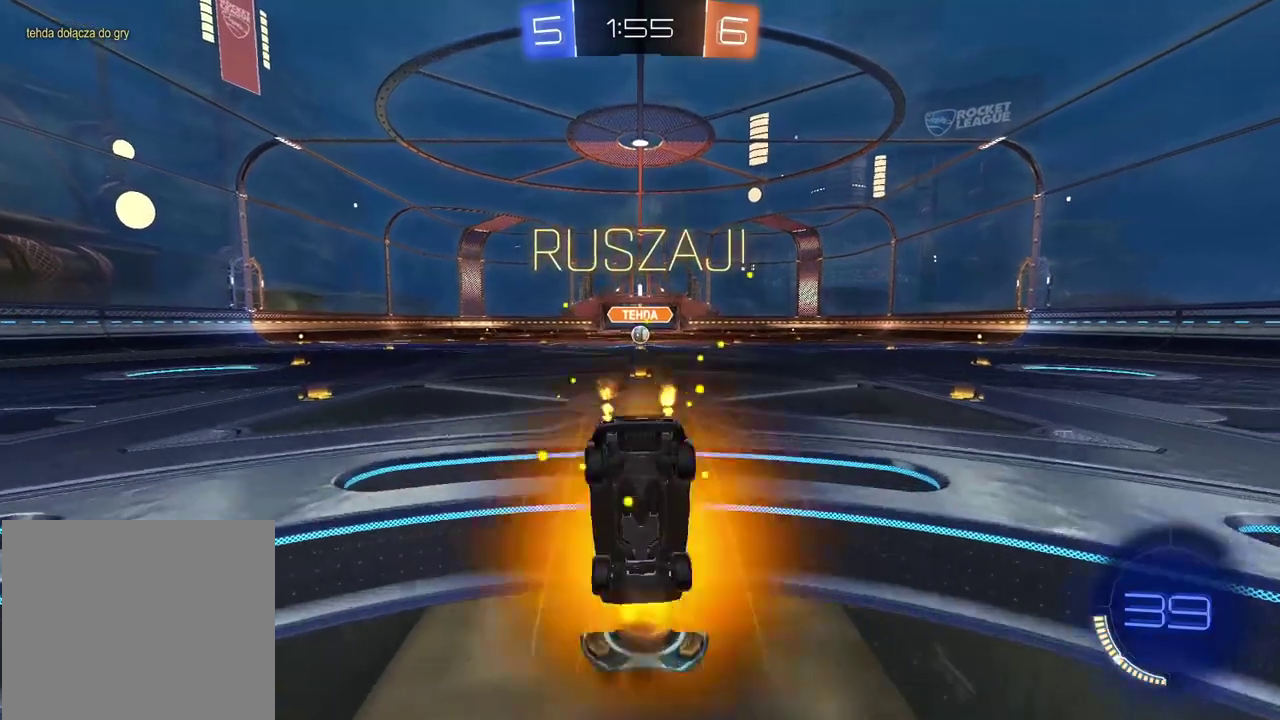
{"buttons": [], "left_stick": "center", "right_stick": "center", "events": [[67, "R2", "up"], [83, "left_stick", "center"]]}
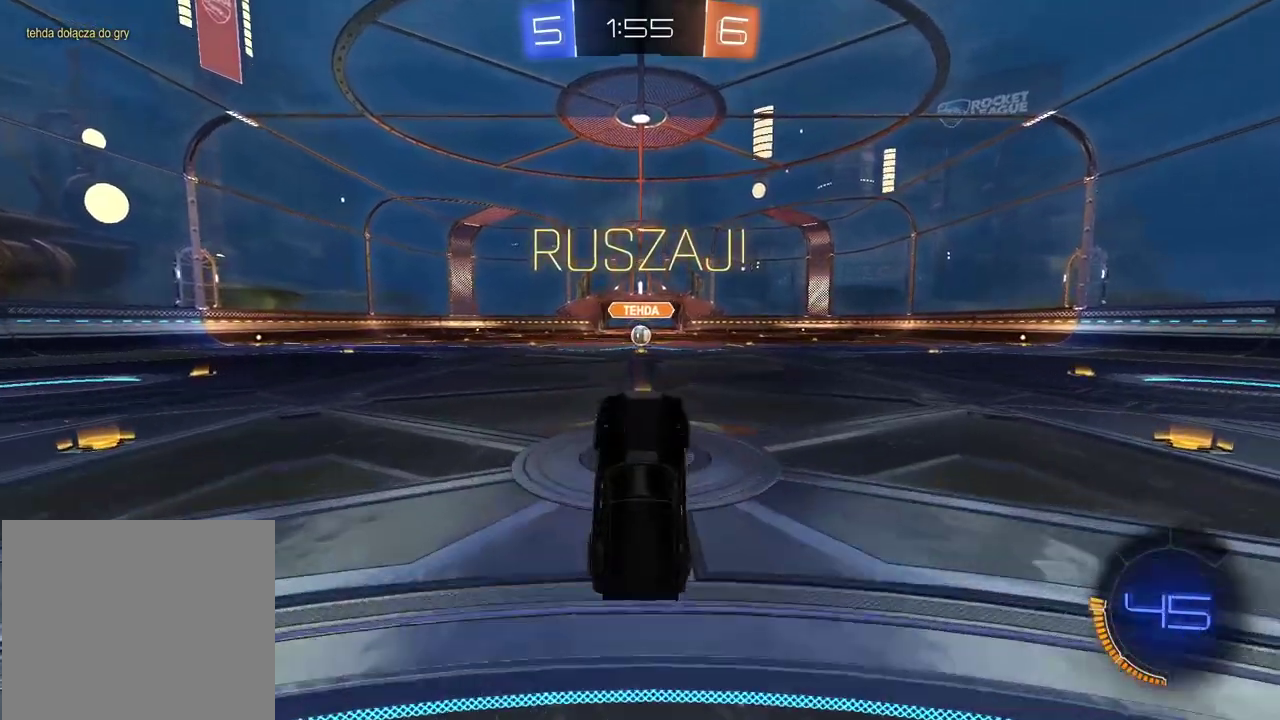
{"buttons": ["R2"], "left_stick": "right", "right_stick": "center", "events": [[250, "R2", "down"], [383, "left_stick", "right"]]}
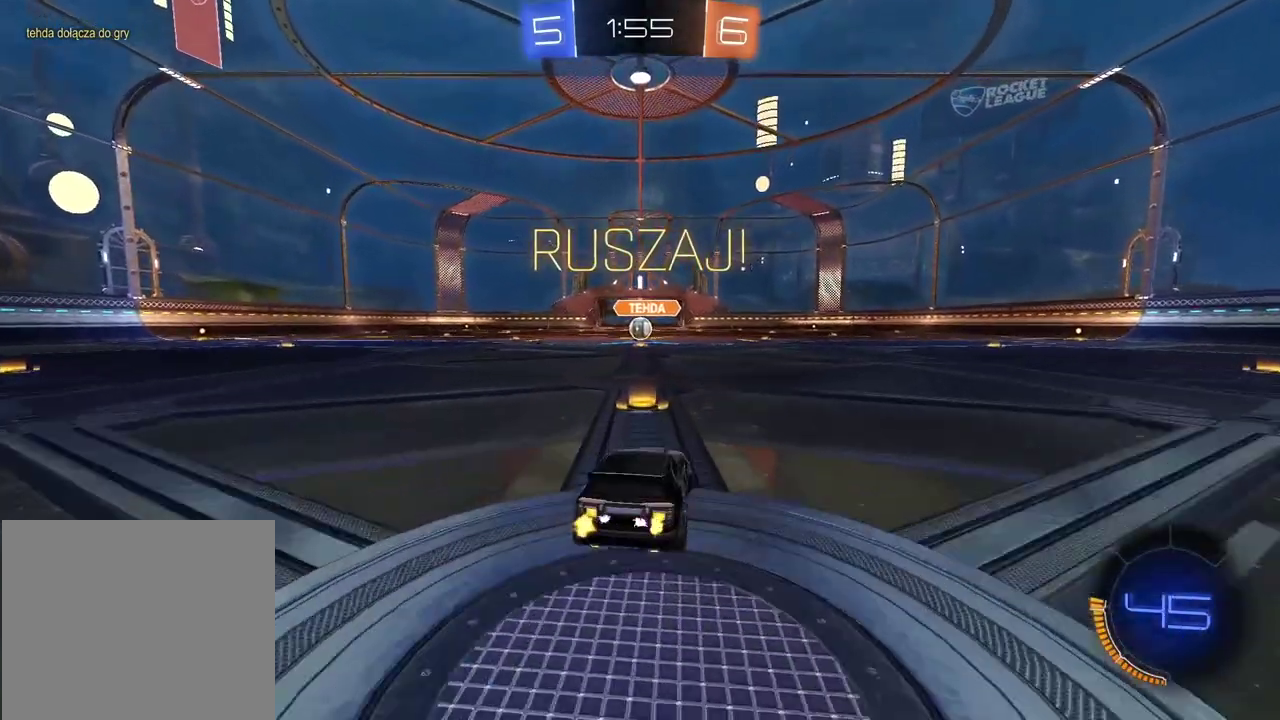
{"buttons": ["R2"], "left_stick": "right", "right_stick": "center", "events": []}
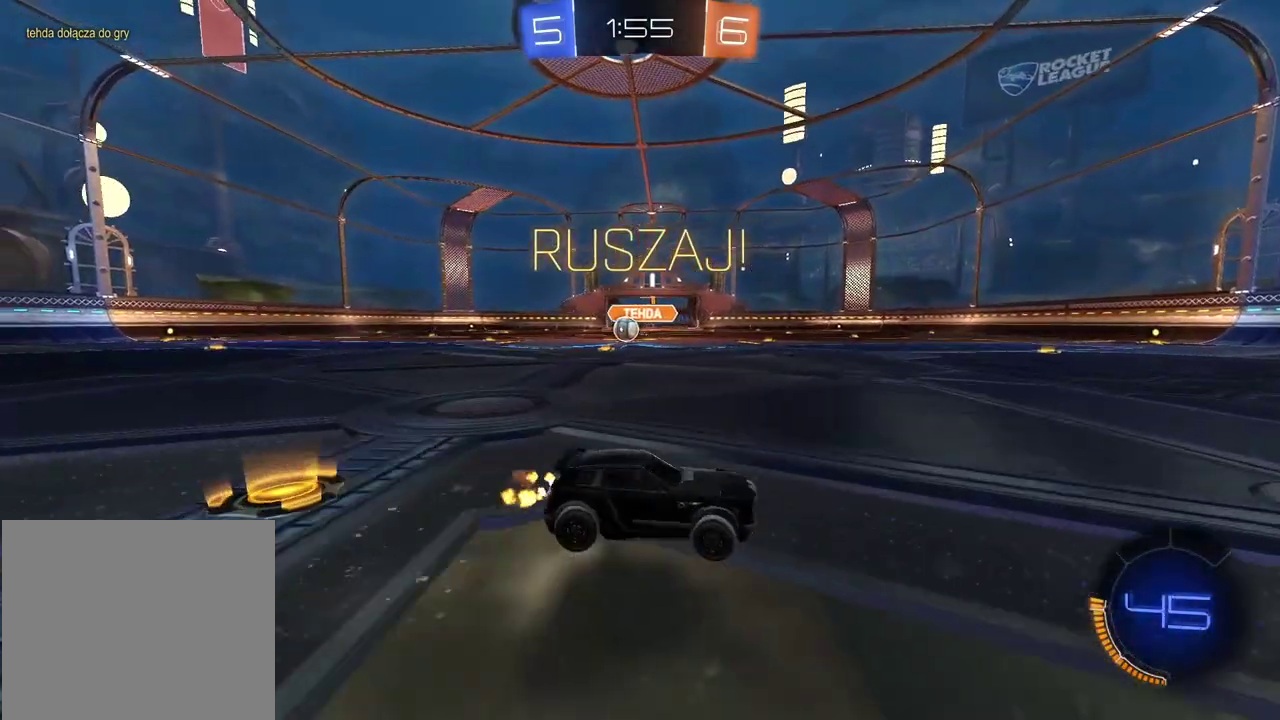
{"buttons": ["R2"], "left_stick": "right", "right_stick": "center", "events": []}
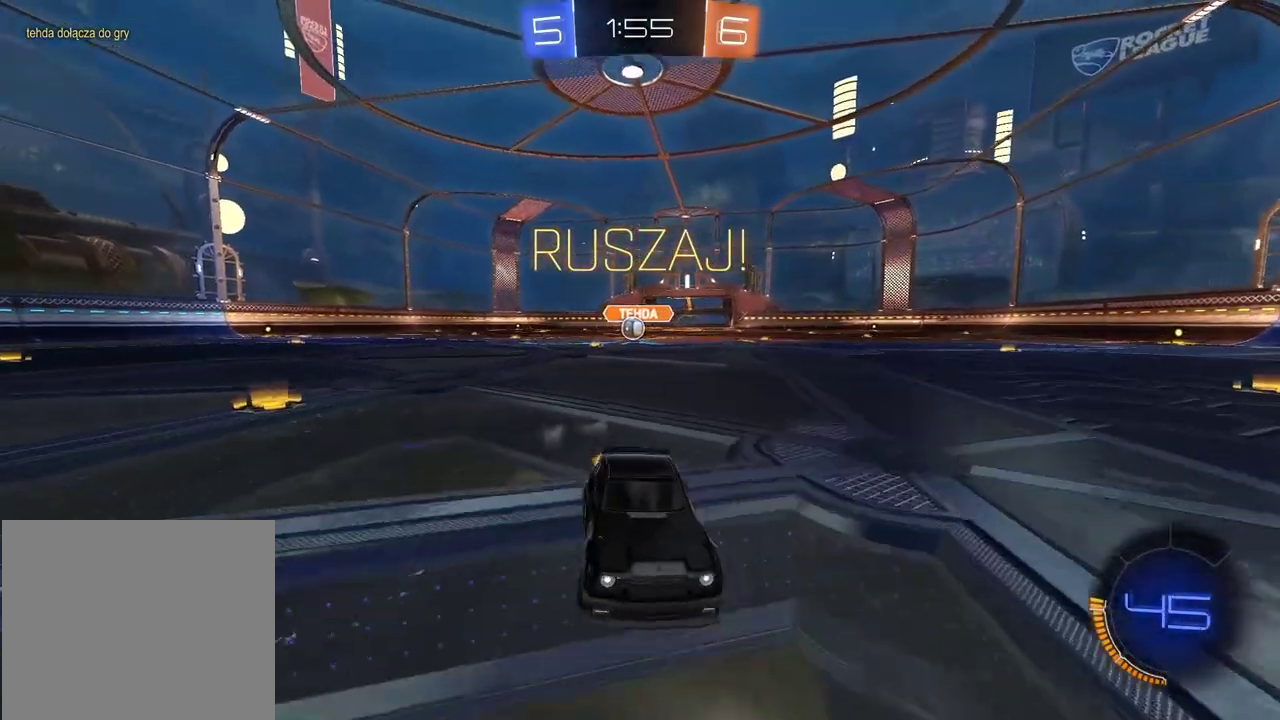
{"buttons": ["R2"], "left_stick": "down-left", "right_stick": "center", "events": [[83, "left_stick", "down-left"]]}
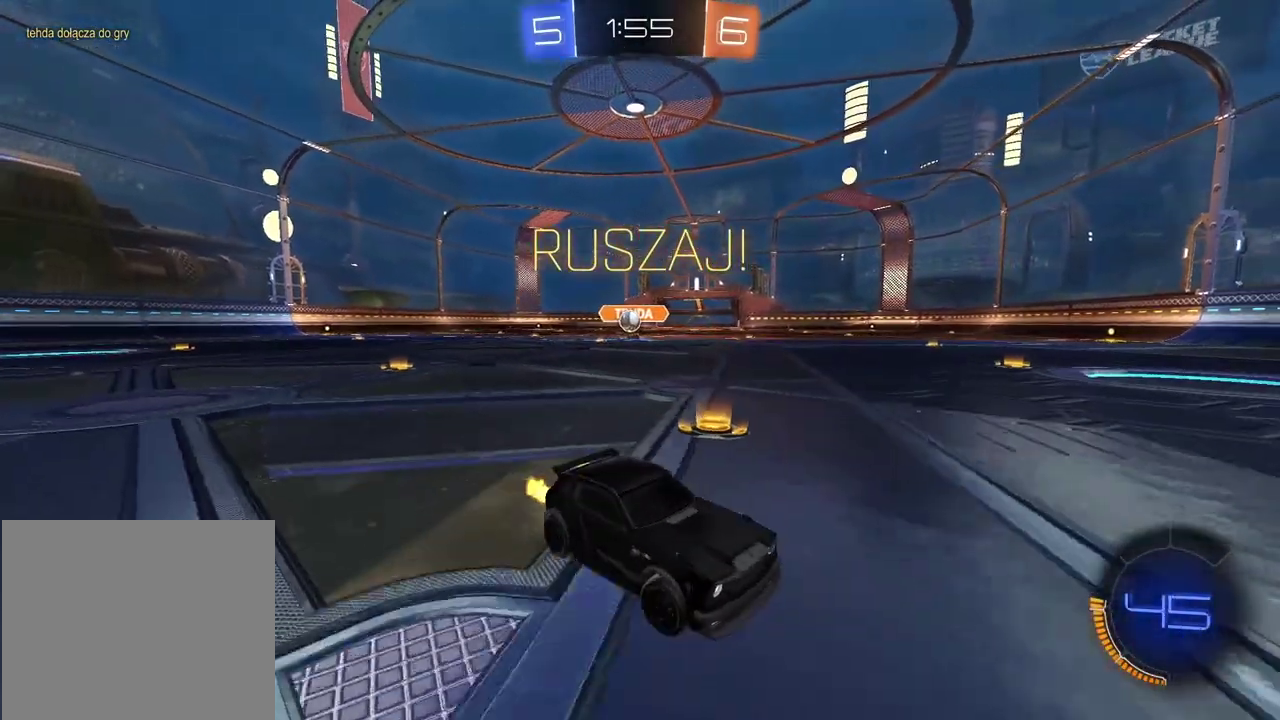
{"buttons": ["R2"], "left_stick": "right", "right_stick": "center", "events": [[33, "left_stick", "center"], [83, "left_stick", "right"], [300, "left_stick", "center"], [467, "left_stick", "right"]]}
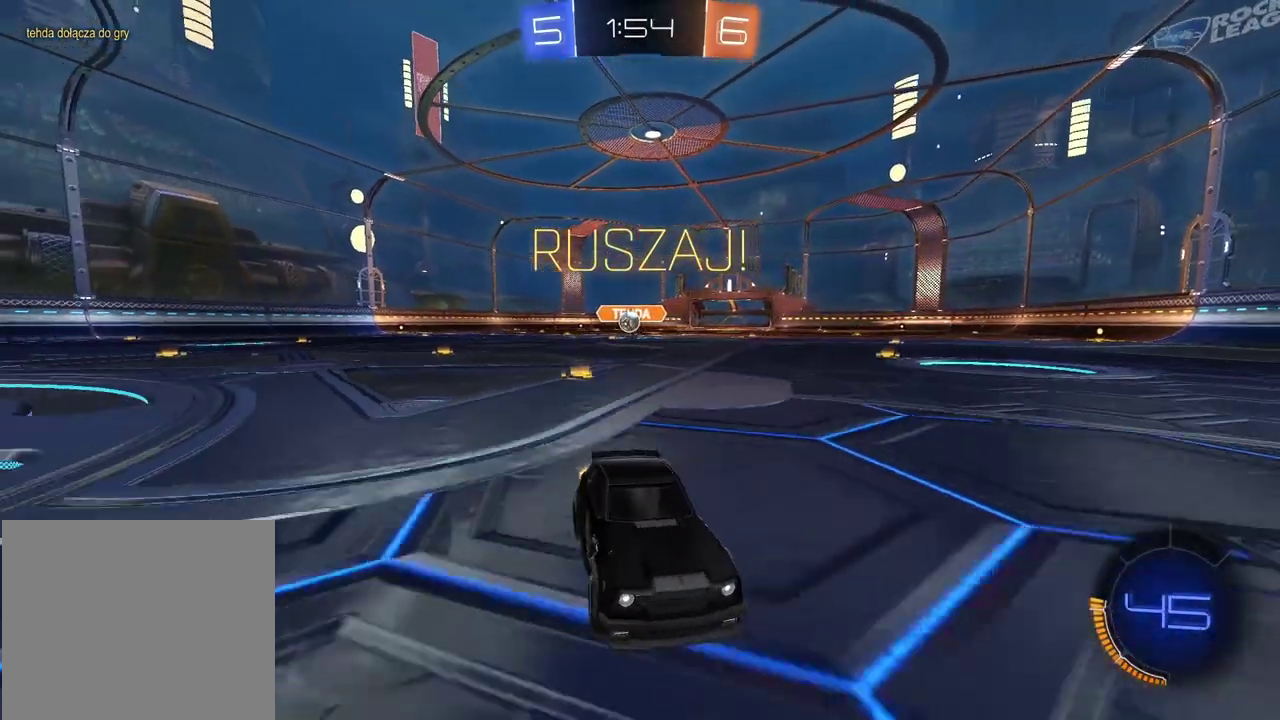
{"buttons": [], "left_stick": "right", "right_stick": "center", "events": [[183, "R2", "up"]]}
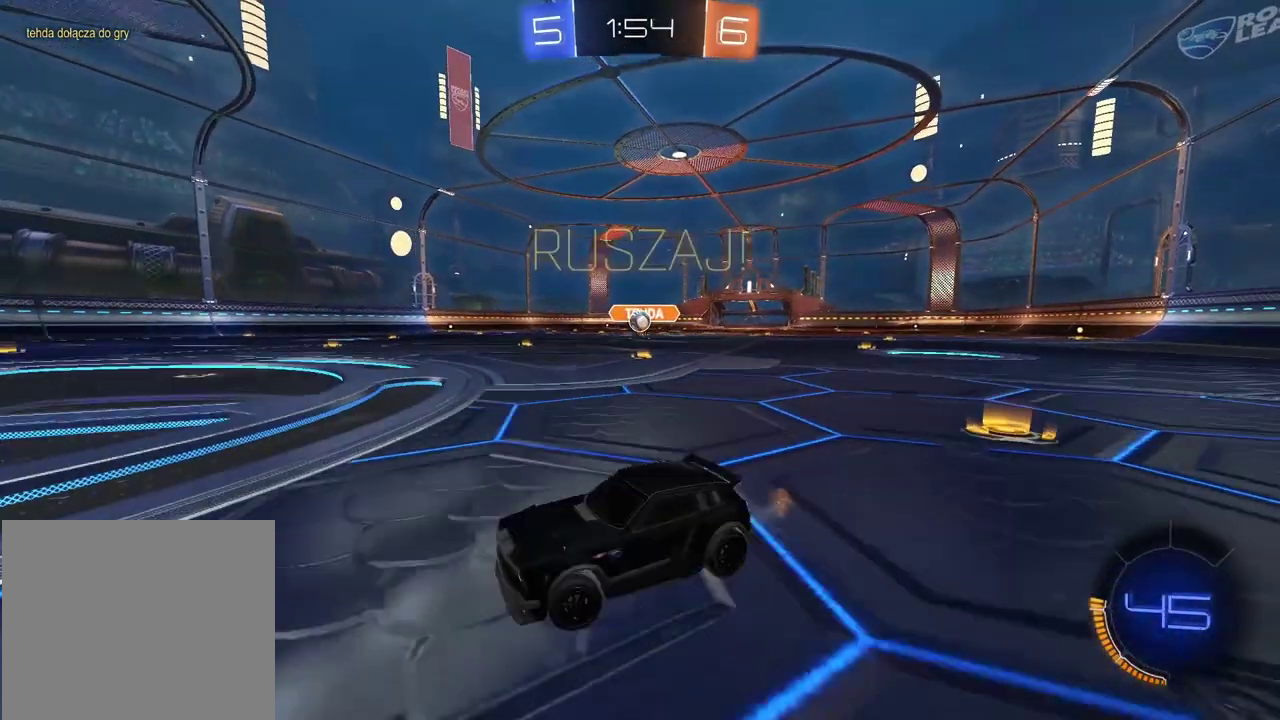
{"buttons": ["R2"], "left_stick": "center", "right_stick": "center", "events": [[150, "left_stick", "center"], [183, "R2", "down"]]}
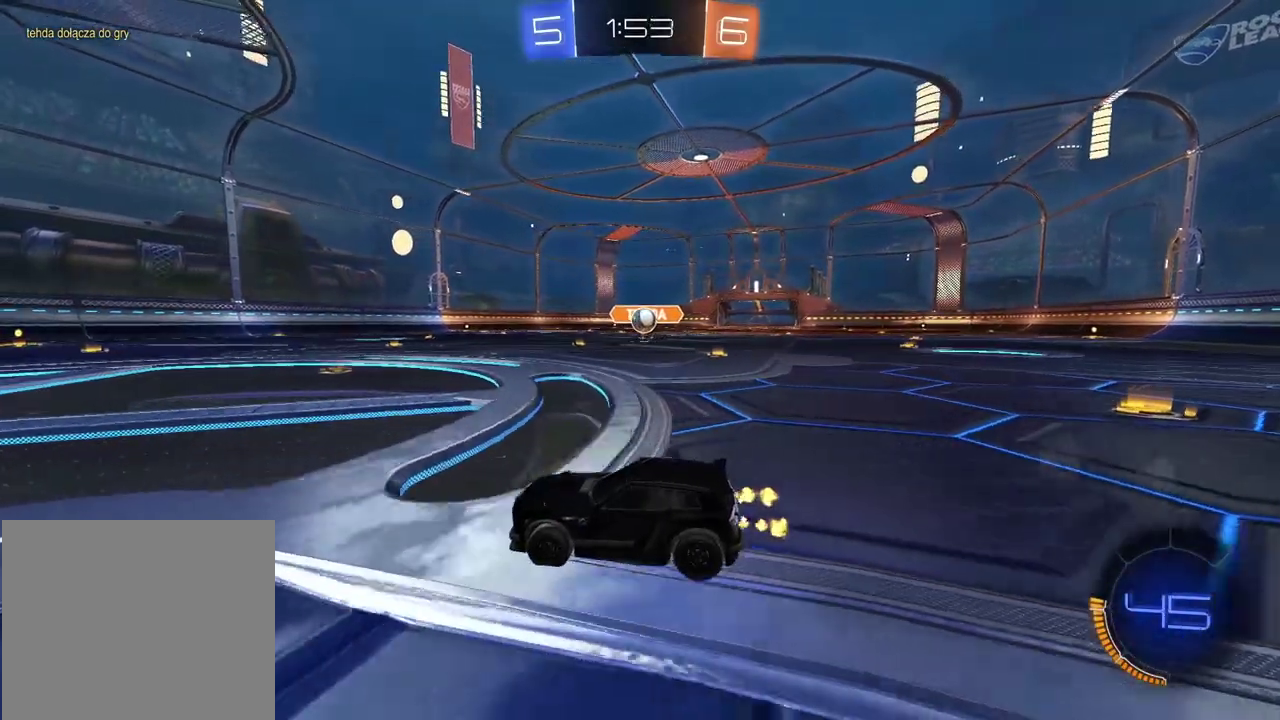
{"buttons": ["R2"], "left_stick": "right", "right_stick": "center", "events": [[17, "R2", "up"], [217, "left_stick", "right"], [433, "R2", "down"]]}
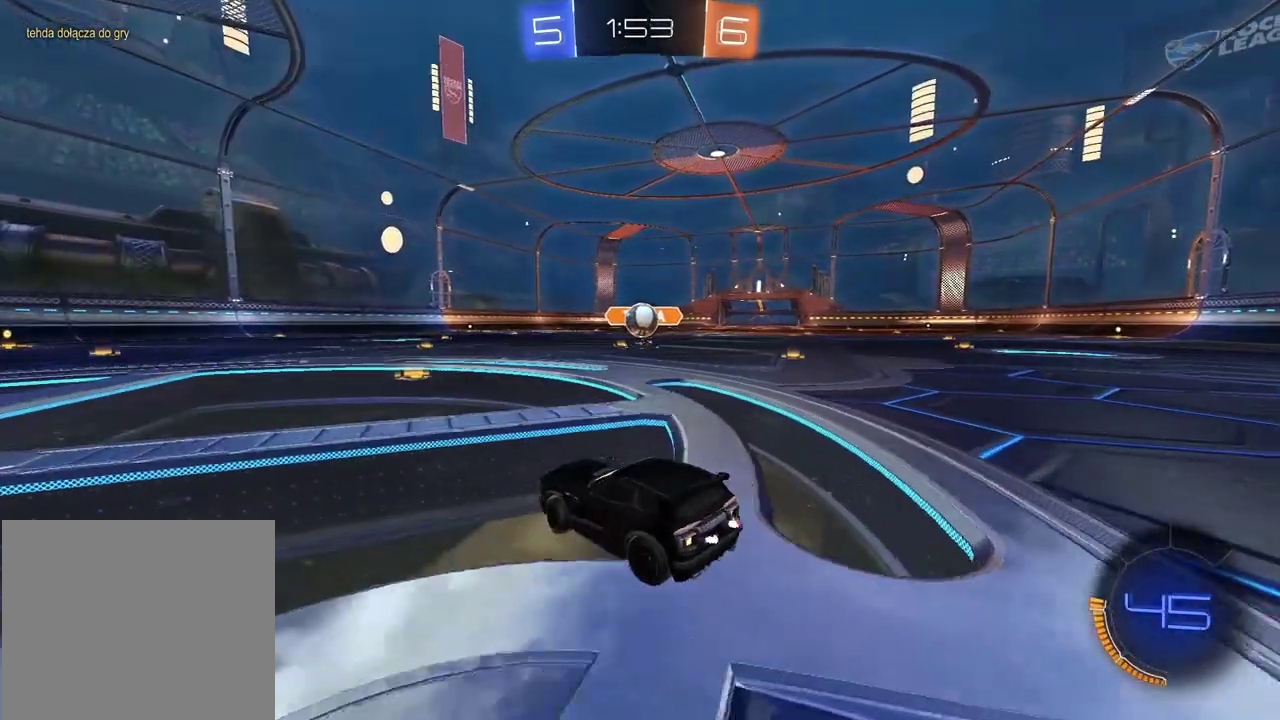
{"buttons": ["CIRCLE", "R2"], "left_stick": "center", "right_stick": "center", "events": [[67, "left_stick", "center"], [100, "CIRCLE", "down"], [183, "CROSS", "down"], [183, "left_stick", "down-right"], [267, "left_stick", "down"], [400, "CROSS", "up"], [400, "left_stick", "center"]]}
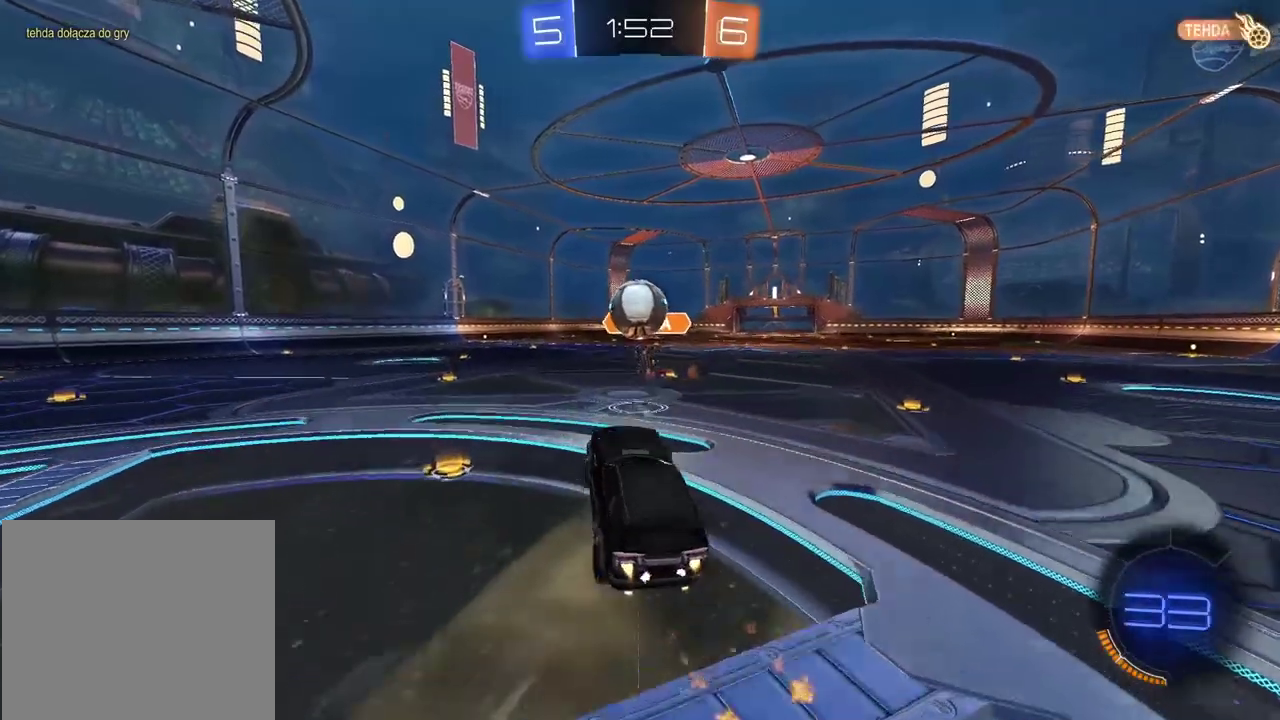
{"buttons": [], "left_stick": "up", "right_stick": "center", "events": [[67, "CROSS", "down"], [250, "left_stick", "up-left"], [300, "CROSS", "up"], [317, "CIRCLE", "up"], [350, "left_stick", "center"], [467, "R2", "up"], [483, "left_stick", "up"]]}
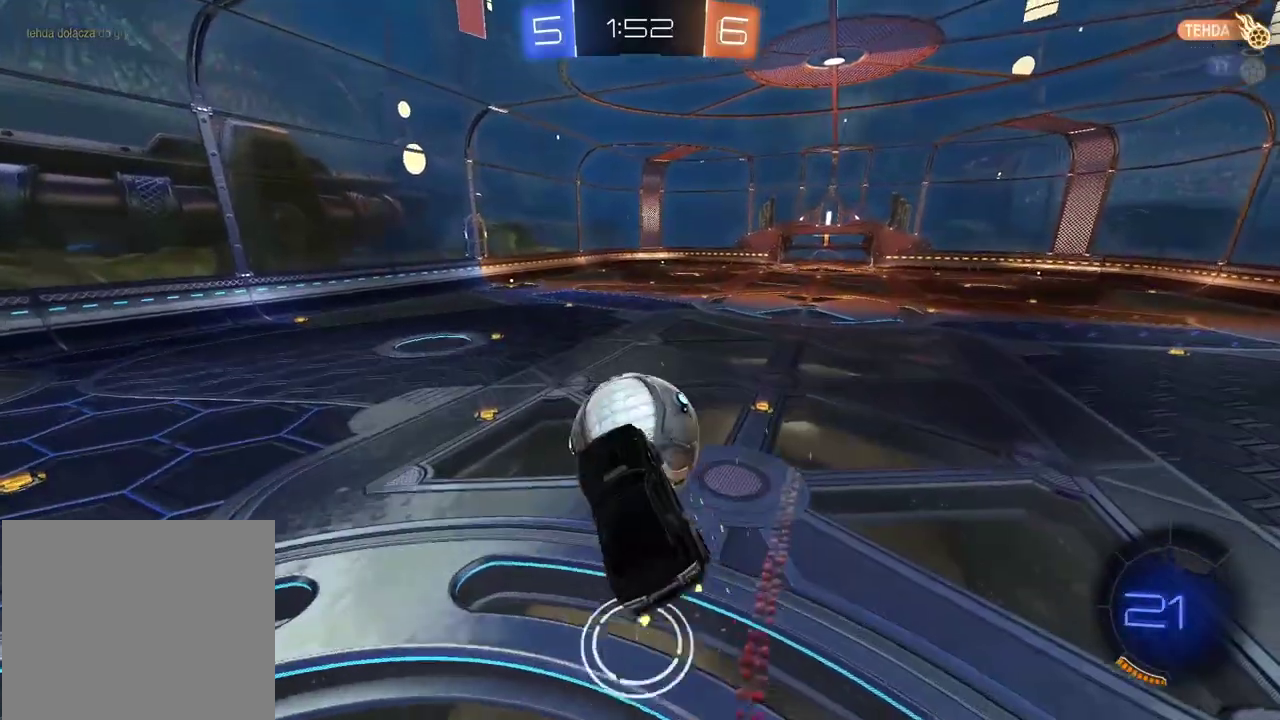
{"buttons": ["R2"], "left_stick": "up-right", "right_stick": "center", "events": [[117, "left_stick", "center"], [217, "left_stick", "up-right"], [317, "L2", "down"], [417, "R2", "down"], [467, "L2", "up"]]}
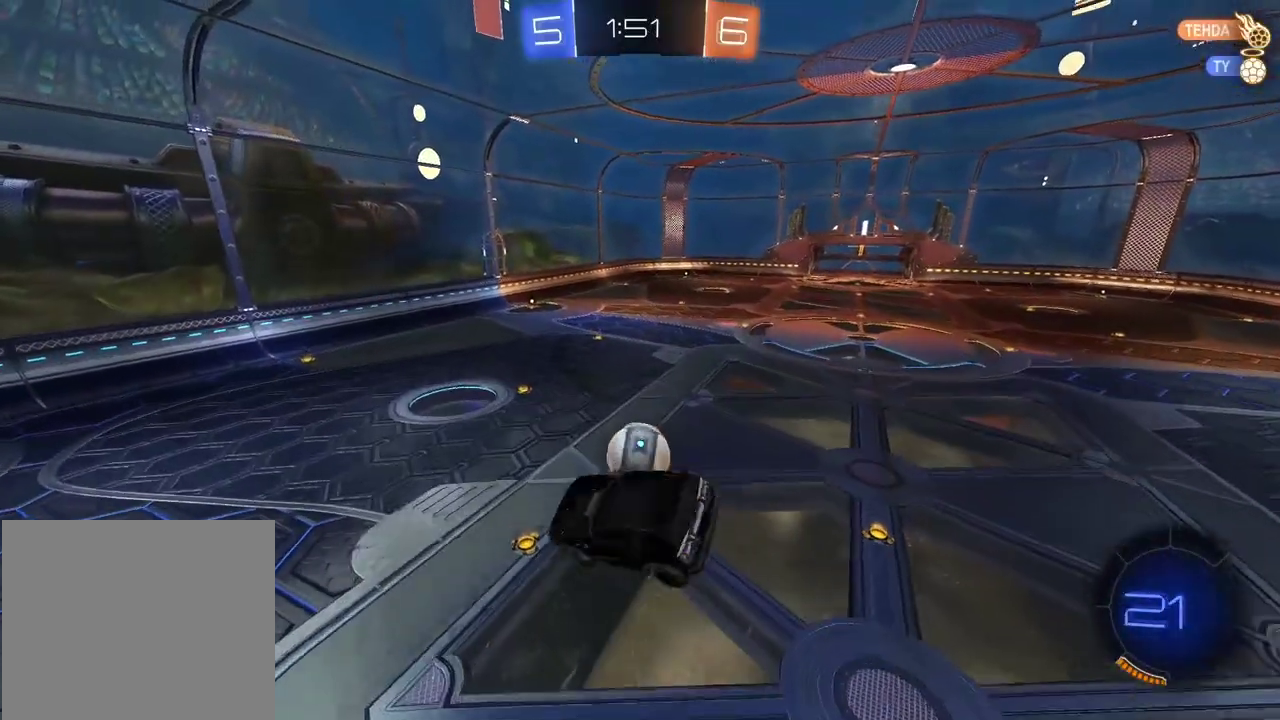
{"buttons": ["CIRCLE", "R2"], "left_stick": "center", "right_stick": "center", "events": [[100, "left_stick", "center"], [183, "CIRCLE", "down"], [267, "left_stick", "down"], [400, "left_stick", "center"]]}
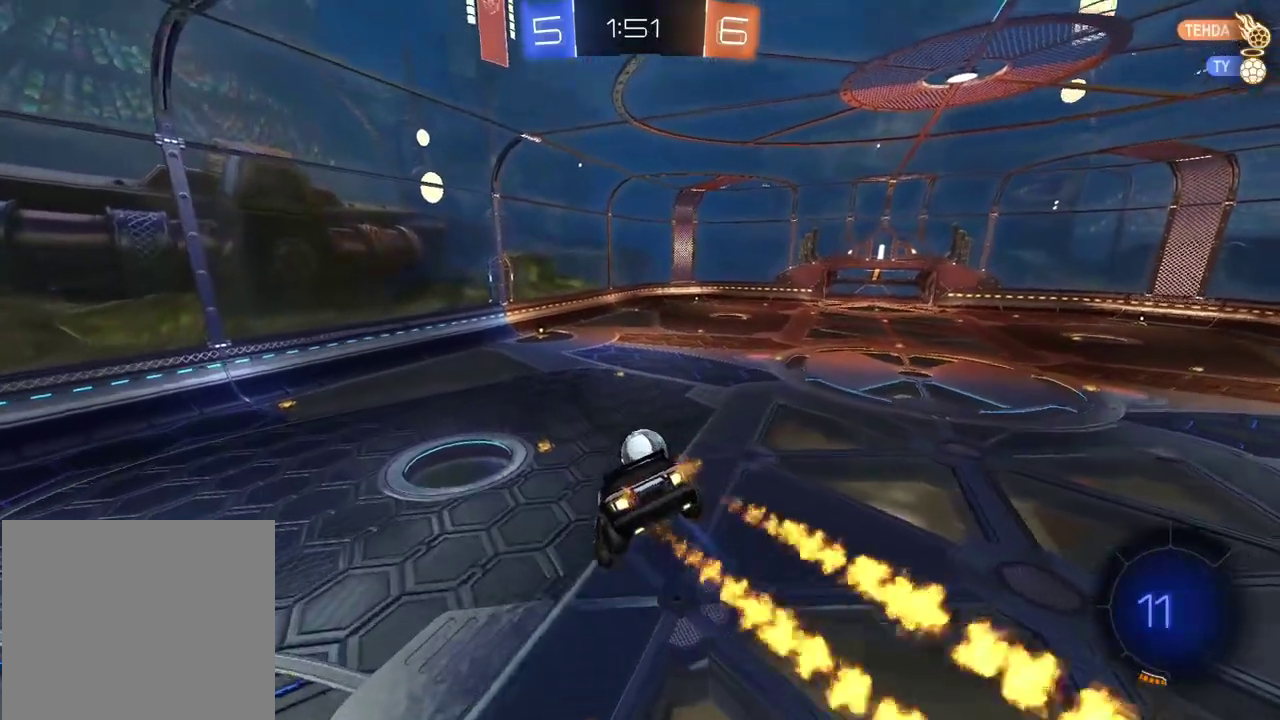
{"buttons": ["CIRCLE", "R2"], "left_stick": "down-left", "right_stick": "center", "events": [[417, "left_stick", "down-left"]]}
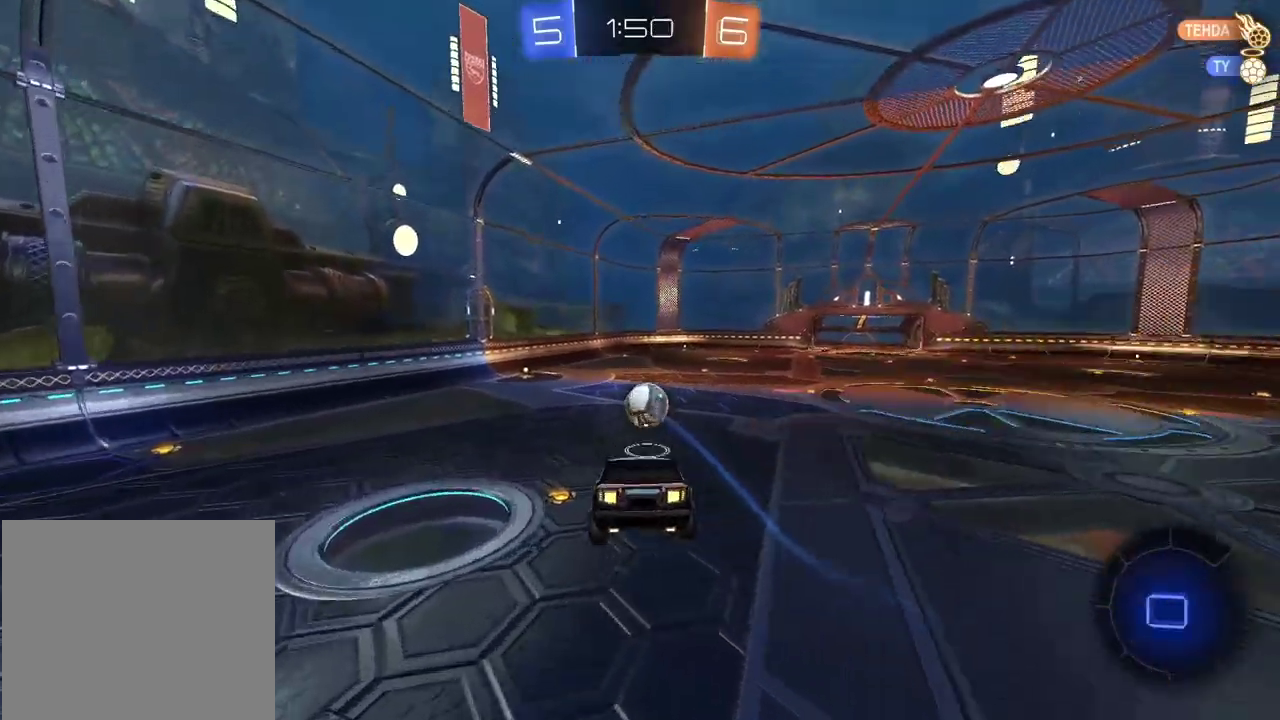
{"buttons": ["R2"], "left_stick": "up-right", "right_stick": "center", "events": [[50, "CIRCLE", "up"], [50, "left_stick", "center"], [467, "left_stick", "up-right"]]}
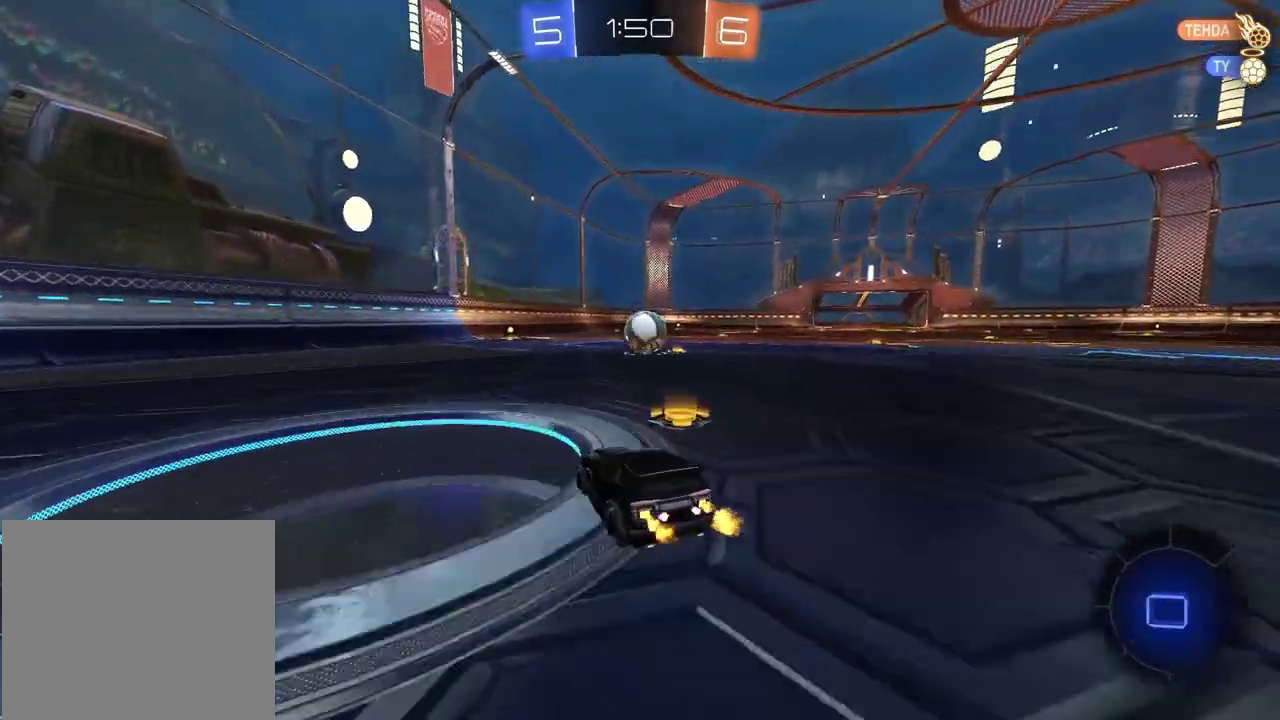
{"buttons": [], "left_stick": "center", "right_stick": "center", "events": [[67, "CROSS", "down"], [133, "CROSS", "up"], [133, "left_stick", "center"], [183, "CROSS", "down"], [267, "left_stick", "up"], [317, "CROSS", "up"], [333, "R2", "up"], [333, "left_stick", "center"]]}
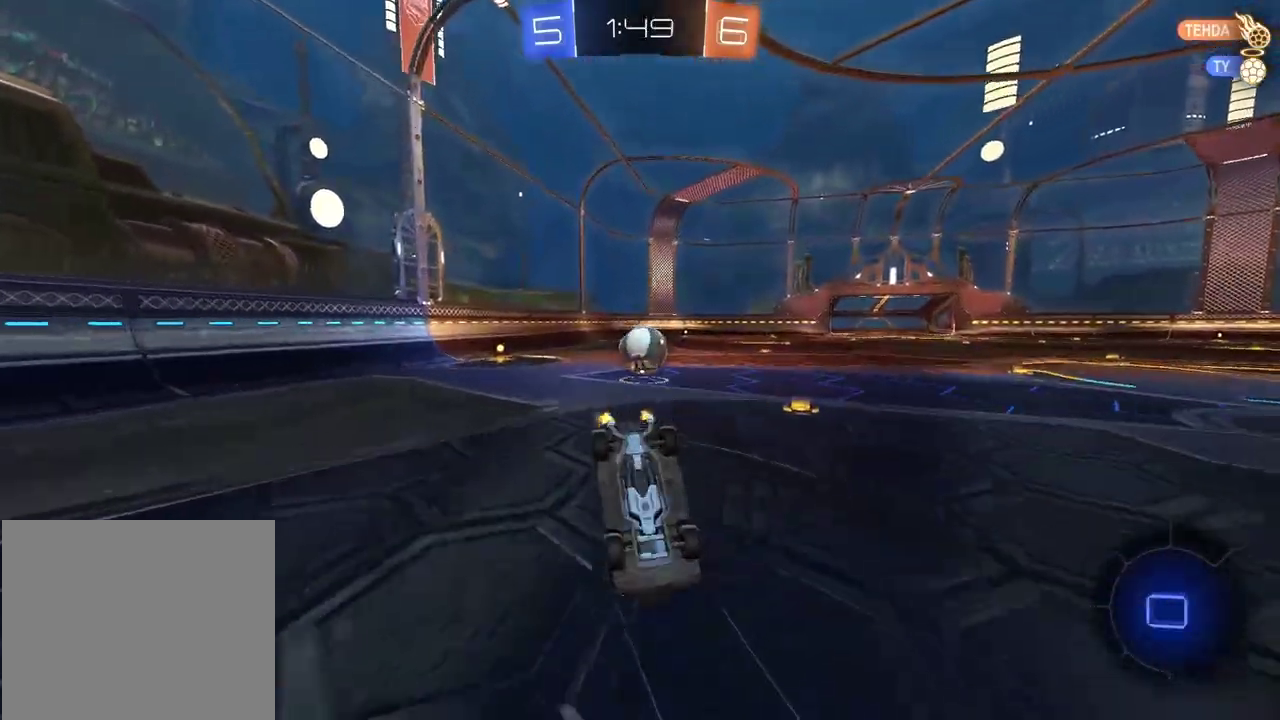
{"buttons": [], "left_stick": "center", "right_stick": "center", "events": []}
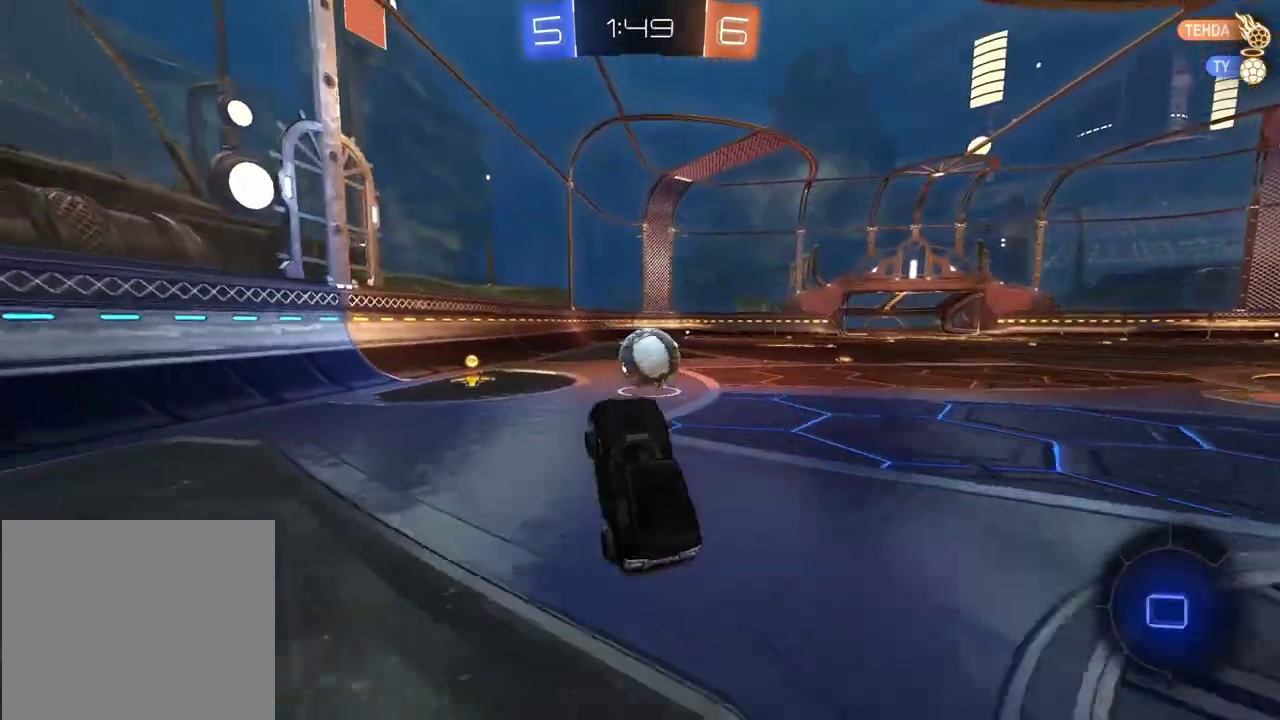
{"buttons": [], "left_stick": "center", "right_stick": "center", "events": []}
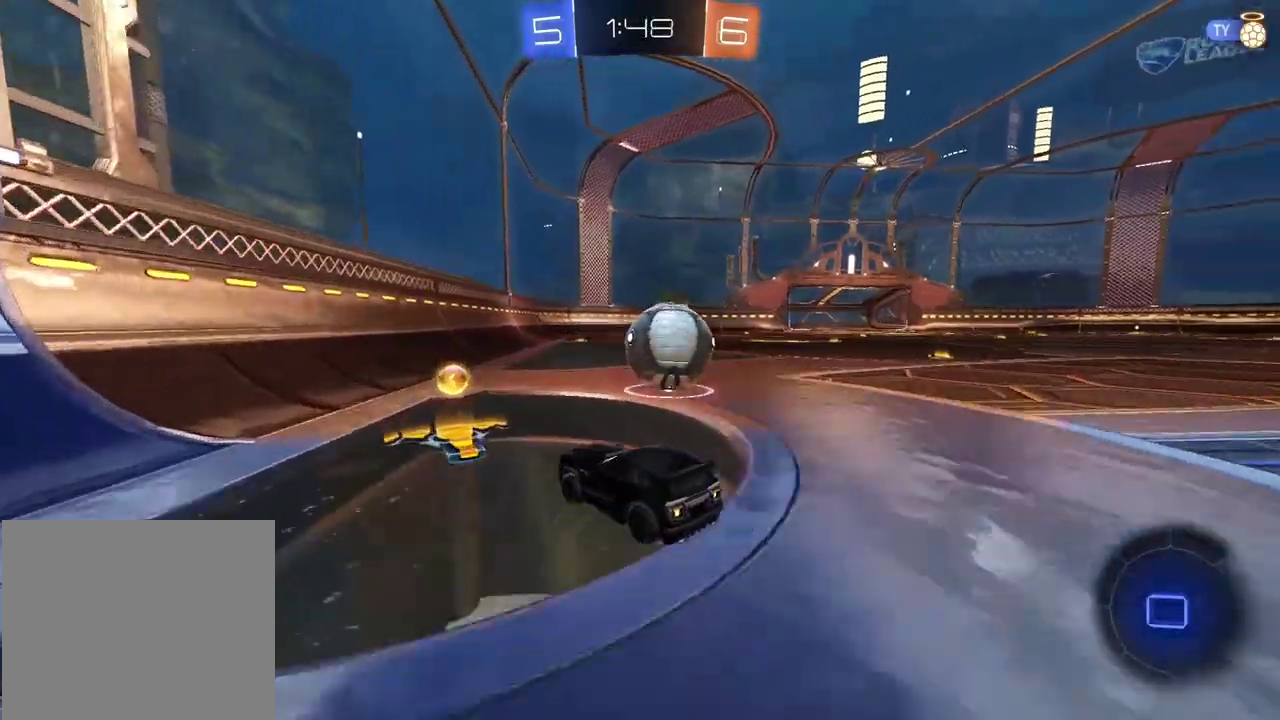
{"buttons": ["CIRCLE", "R2"], "left_stick": "right", "right_stick": "center", "events": [[83, "left_stick", "right"], [333, "R2", "down"], [367, "CIRCLE", "down"], [400, "left_stick", "center"], [483, "left_stick", "right"]]}
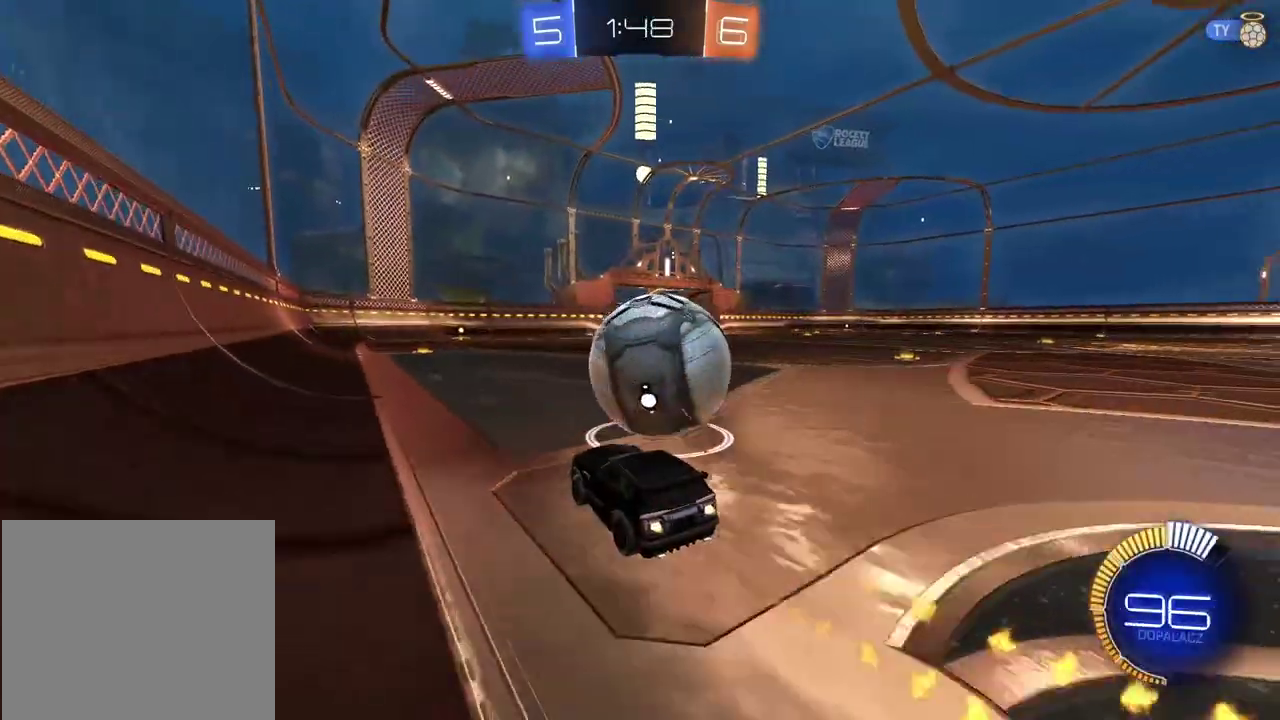
{"buttons": ["CIRCLE", "R2"], "left_stick": "right", "right_stick": "center", "events": [[50, "left_stick", "center"], [100, "left_stick", "down-left"], [150, "left_stick", "center"], [450, "left_stick", "right"]]}
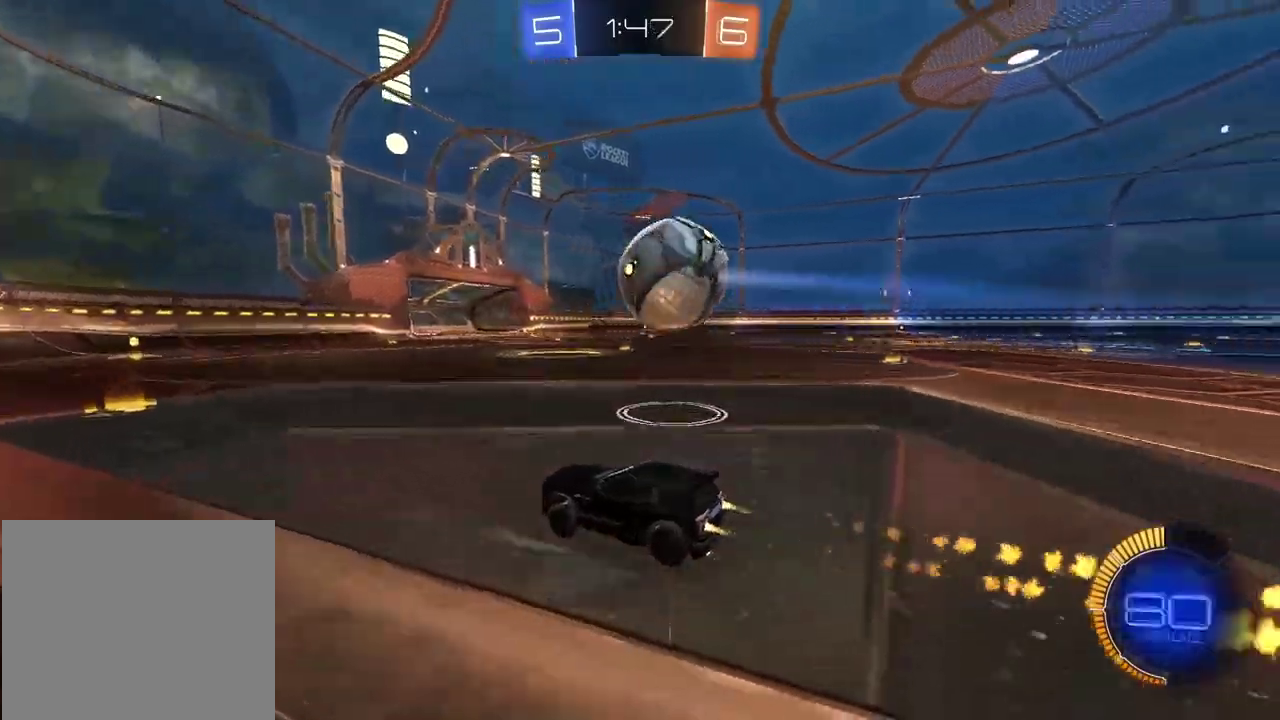
{"buttons": ["CIRCLE", "R2"], "left_stick": "center", "right_stick": "center", "events": [[150, "left_stick", "center"], [233, "CIRCLE", "up"], [450, "CIRCLE", "down"]]}
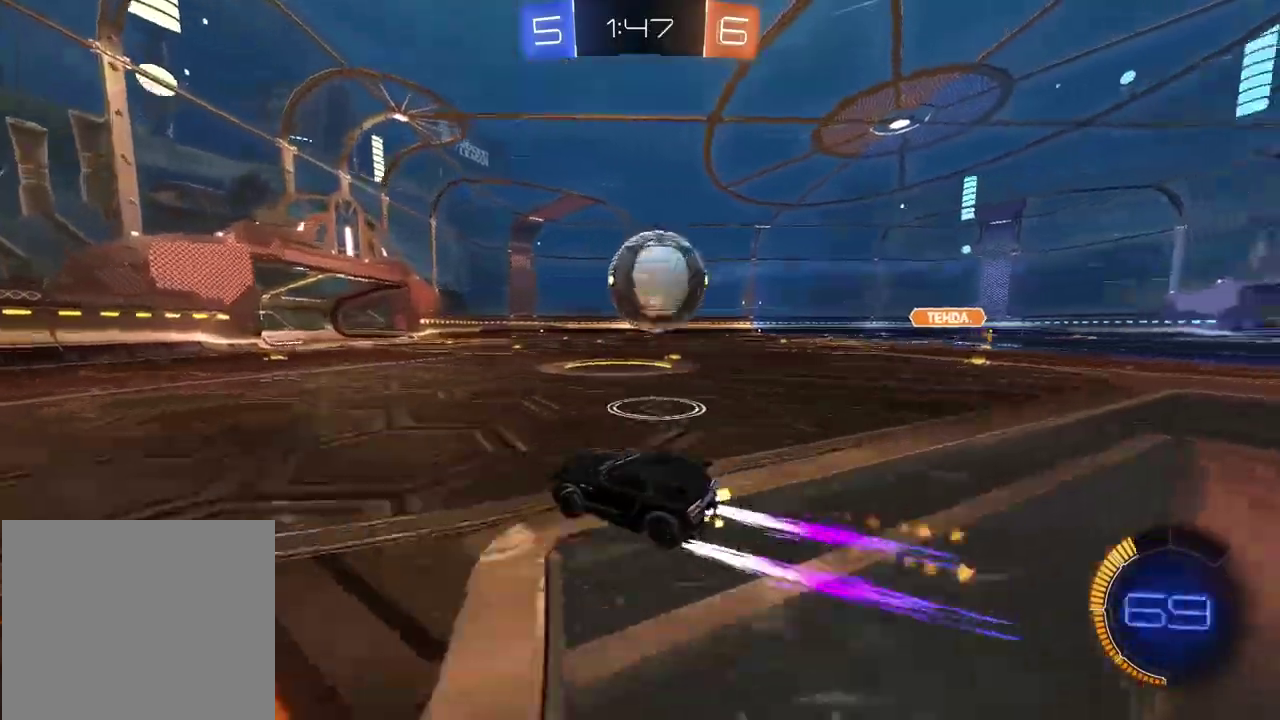
{"buttons": ["R2"], "left_stick": "center", "right_stick": "center", "events": [[50, "CIRCLE", "up"], [100, "left_stick", "right"], [217, "R2", "up"], [250, "left_stick", "center"], [333, "L2", "down"], [433, "L2", "up"], [467, "R2", "down"]]}
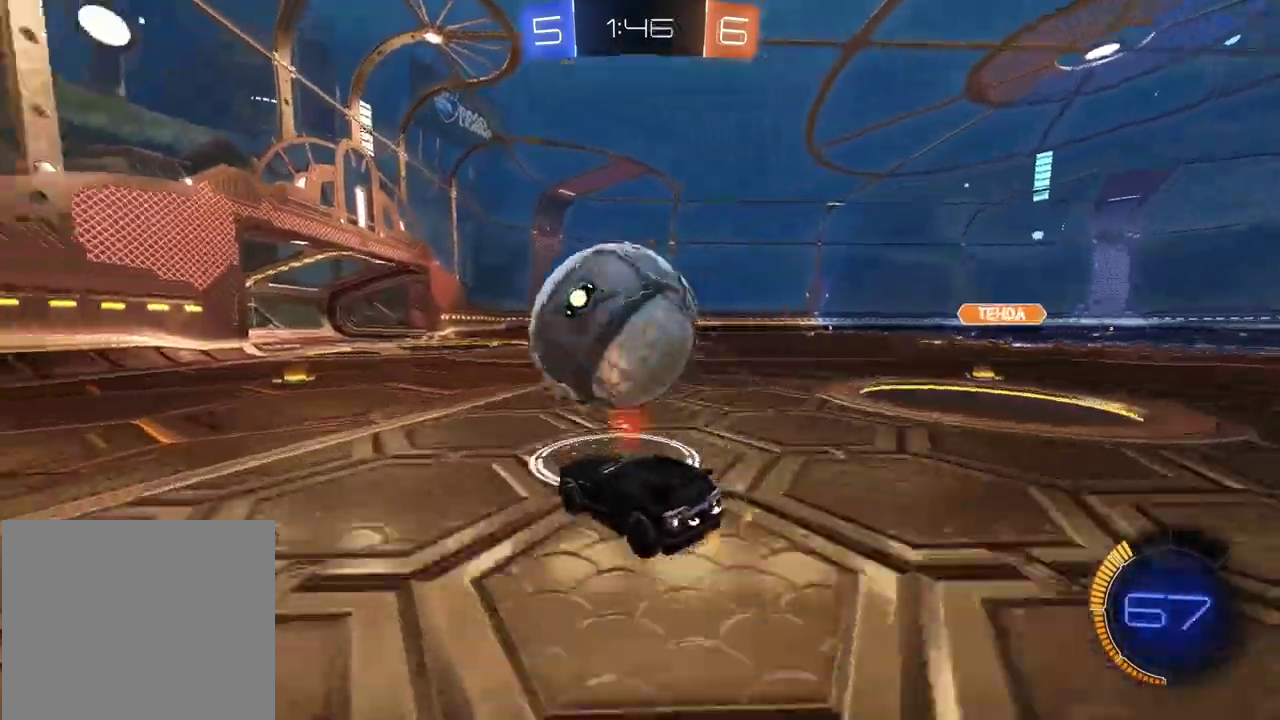
{"buttons": ["CIRCLE", "R2"], "left_stick": "center", "right_stick": "center", "events": [[283, "CIRCLE", "down"]]}